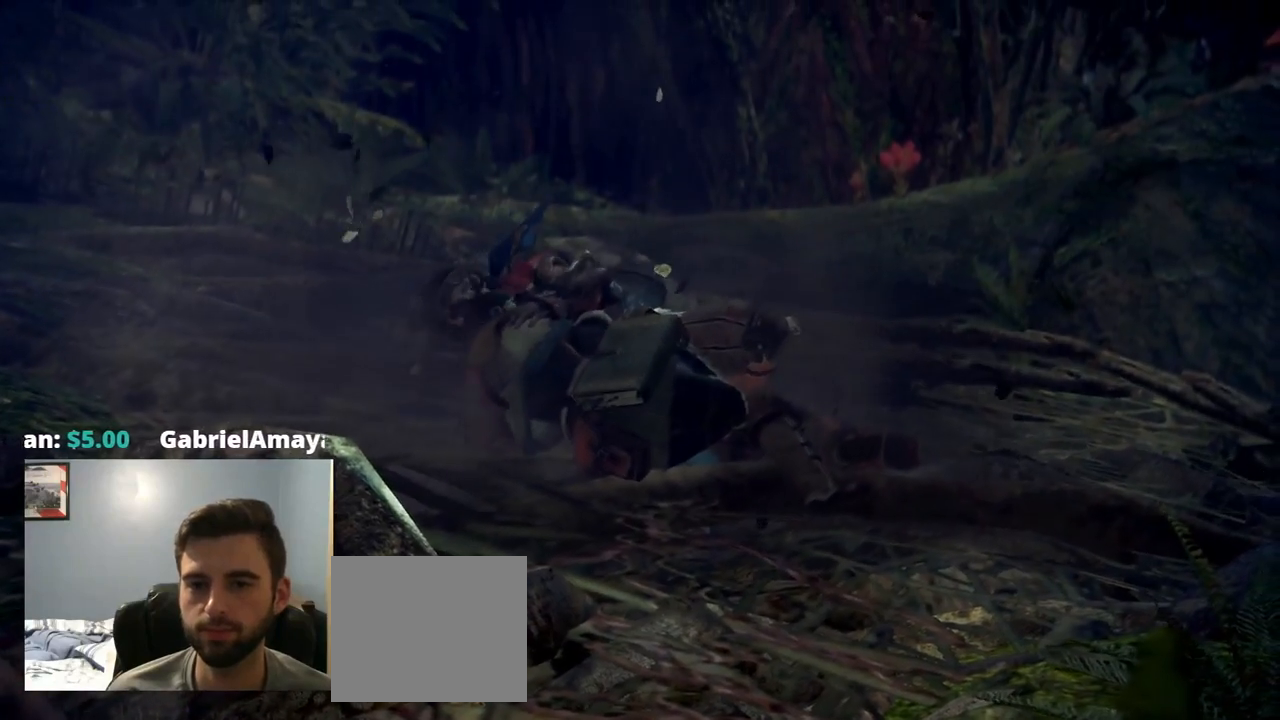
Gameplay with a controller (PlayStation layout); each line is a JSON object with the inputs held at the frame after it. "events" lists button and stick changes between this image and that frame as [ms after this image, input, new state], when the widget could be followed in between. Not read: L3.
{"buttons": [], "left_stick": "center", "right_stick": "center", "events": []}
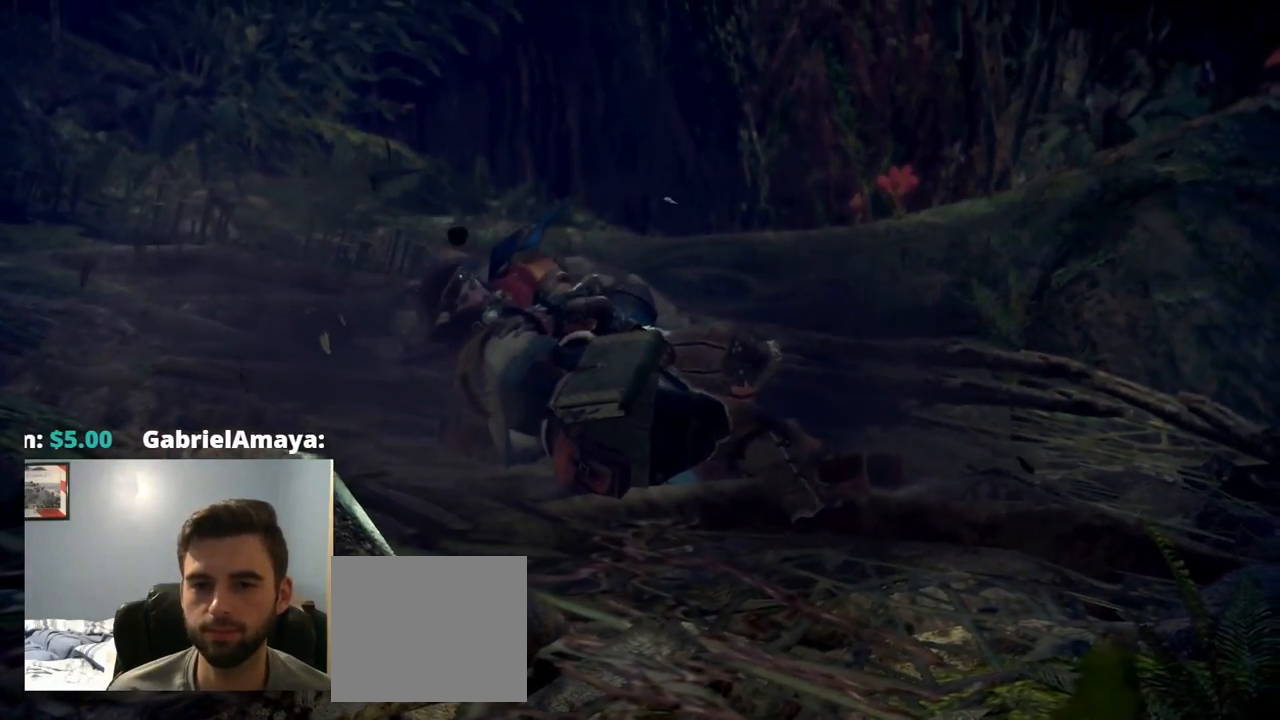
{"buttons": [], "left_stick": "center", "right_stick": "center", "events": []}
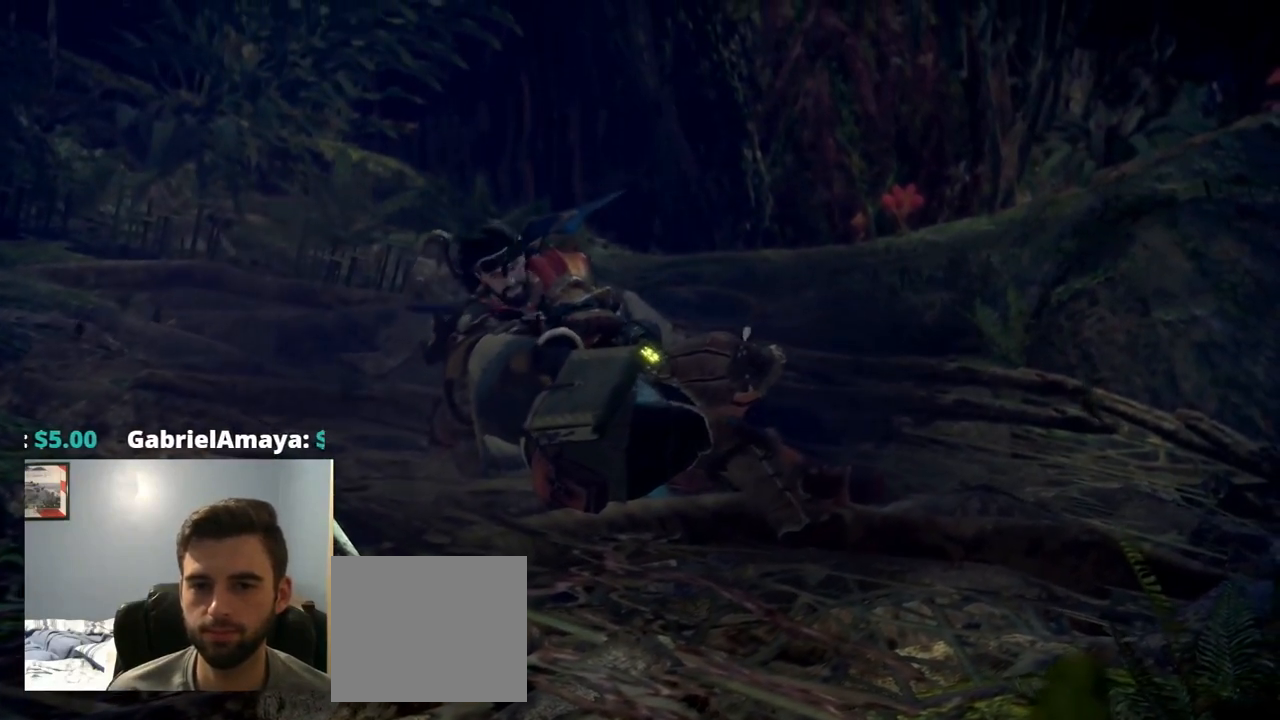
{"buttons": [], "left_stick": "center", "right_stick": "center", "events": []}
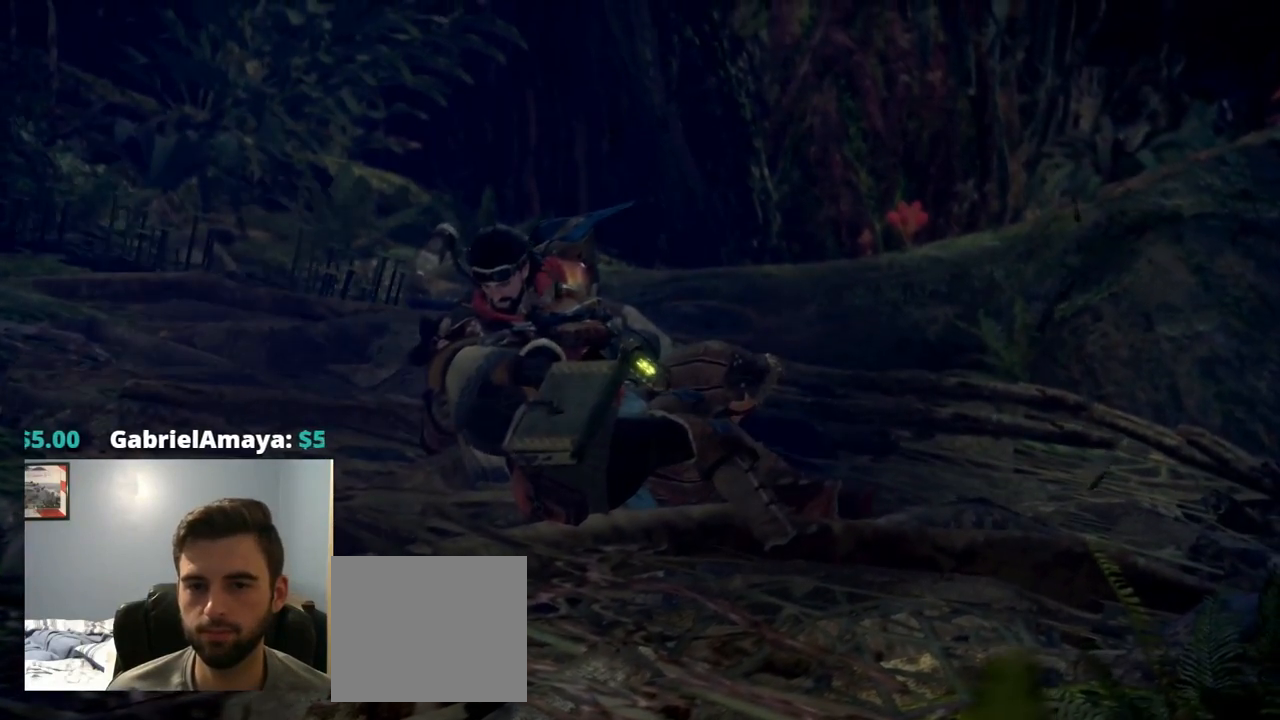
{"buttons": [], "left_stick": "center", "right_stick": "center", "events": []}
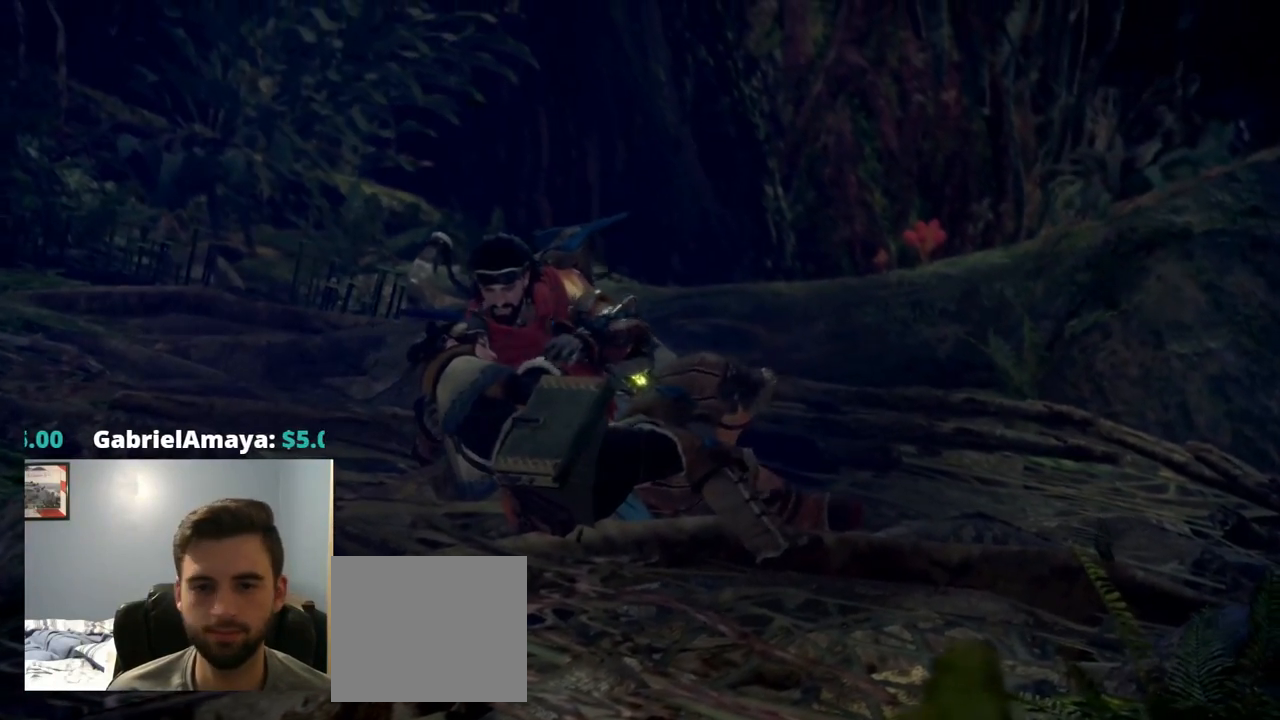
{"buttons": [], "left_stick": "center", "right_stick": "center", "events": []}
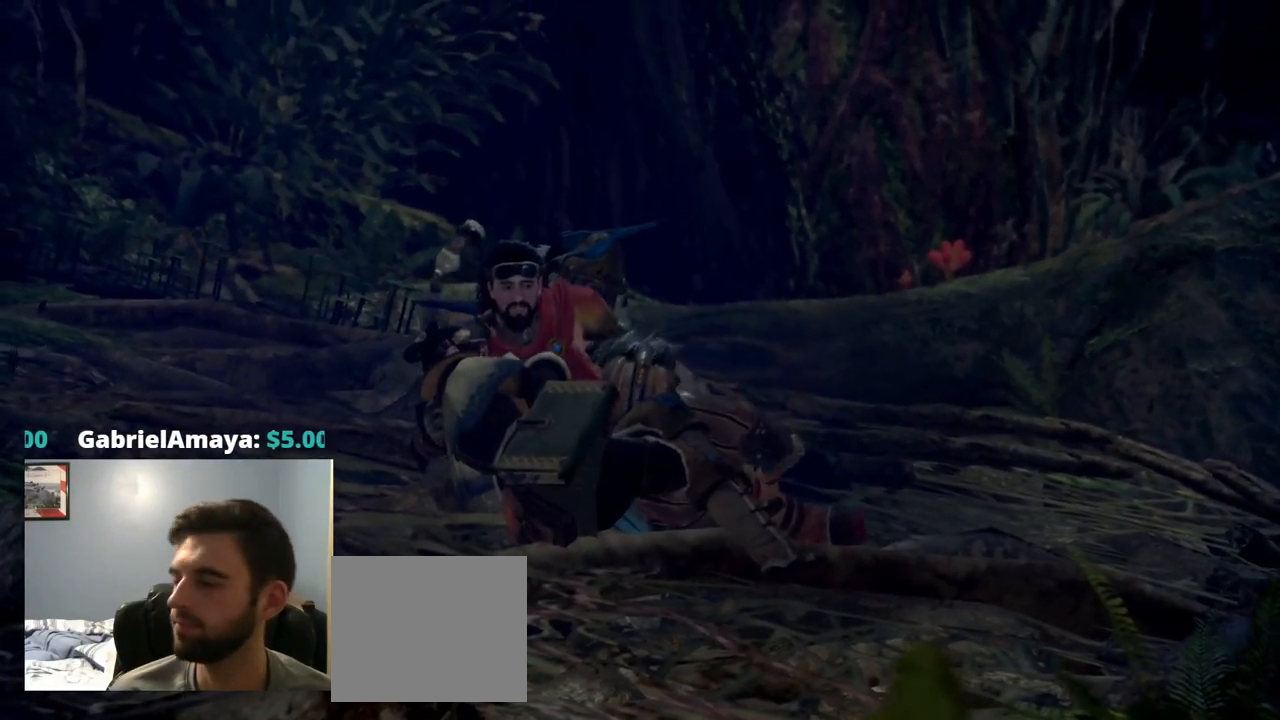
{"buttons": ["CROSS"], "left_stick": "center", "right_stick": "center", "events": [[317, "CROSS", "down"]]}
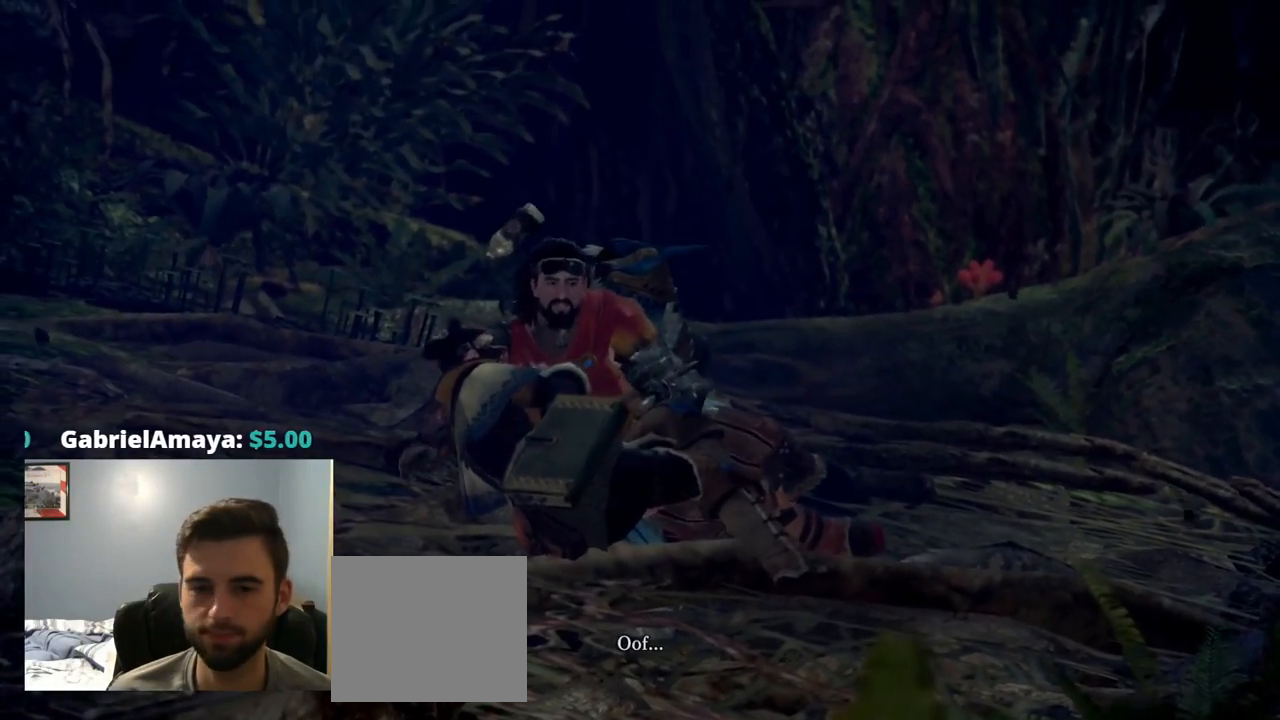
{"buttons": [], "left_stick": "center", "right_stick": "center", "events": [[50, "CROSS", "up"]]}
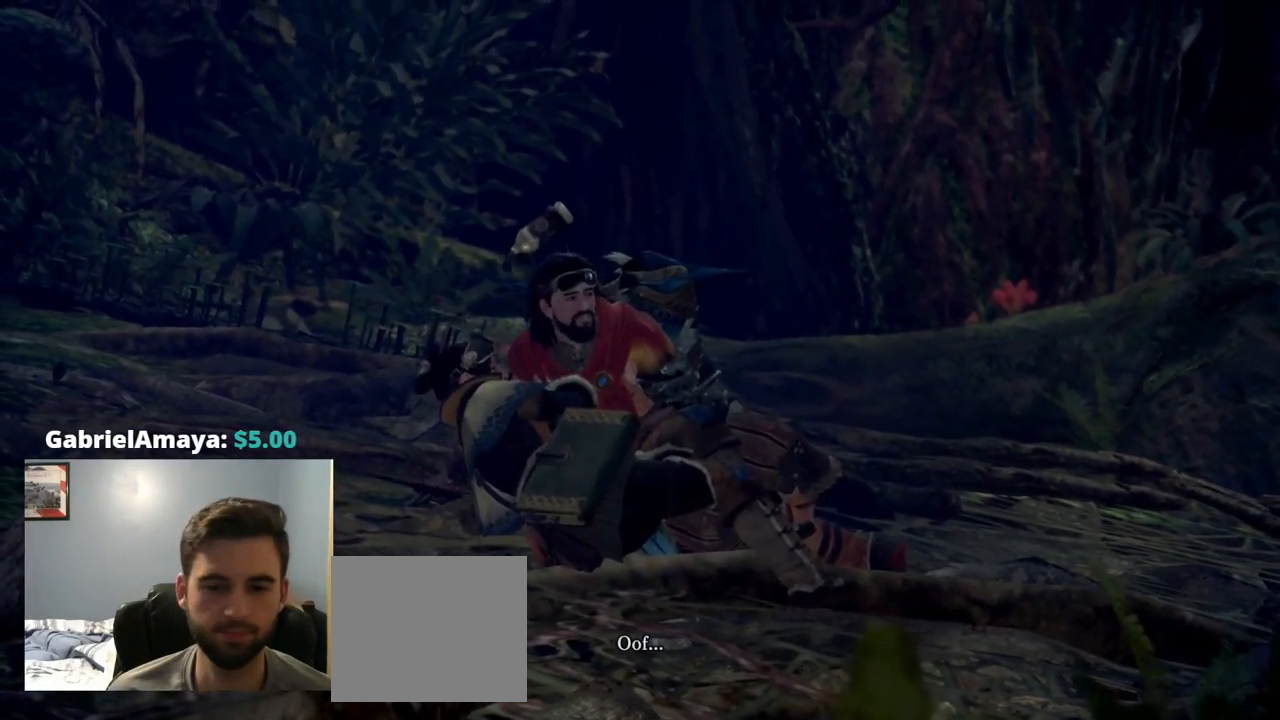
{"buttons": [], "left_stick": "center", "right_stick": "center", "events": []}
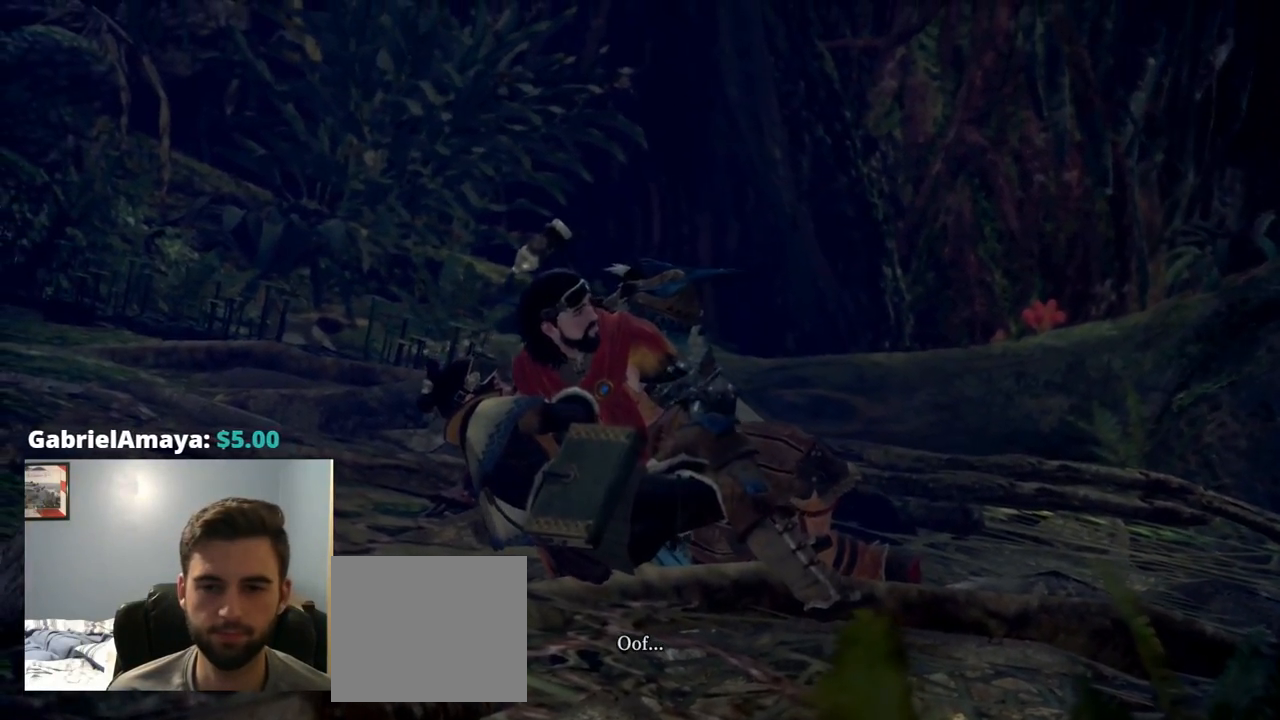
{"buttons": [], "left_stick": "center", "right_stick": "center", "events": []}
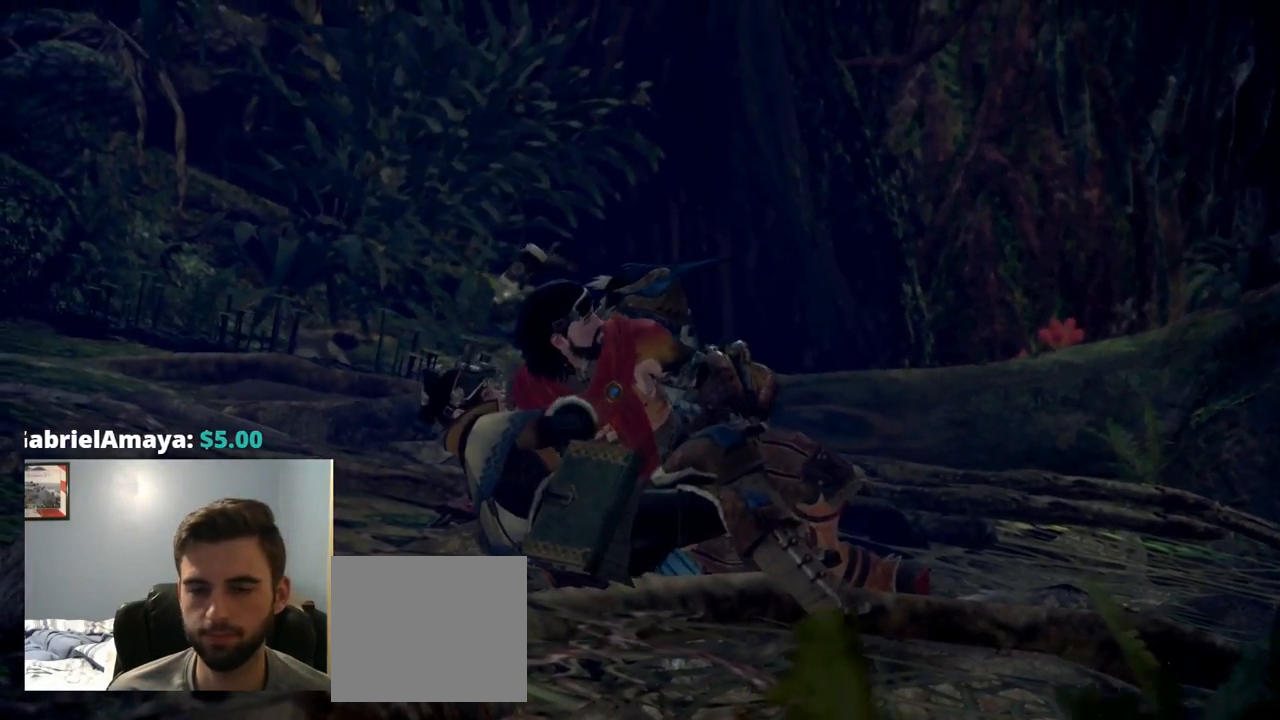
{"buttons": [], "left_stick": "center", "right_stick": "center", "events": []}
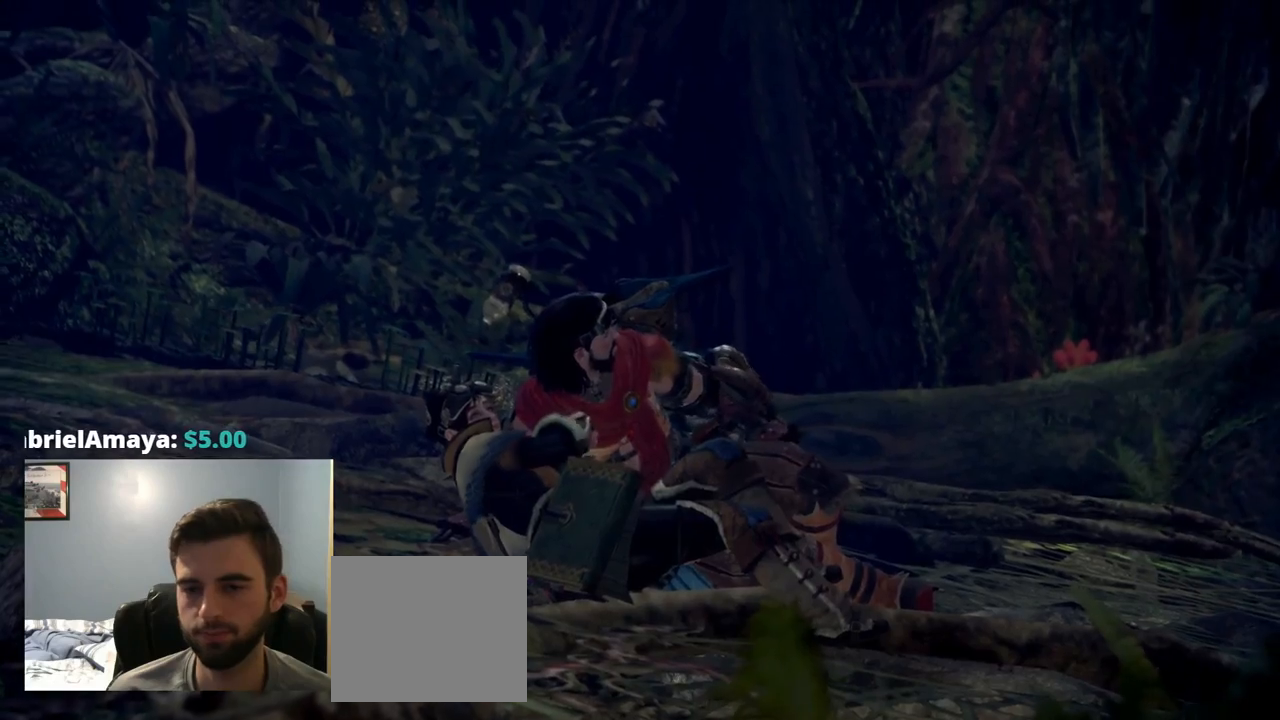
{"buttons": [], "left_stick": "center", "right_stick": "center", "events": []}
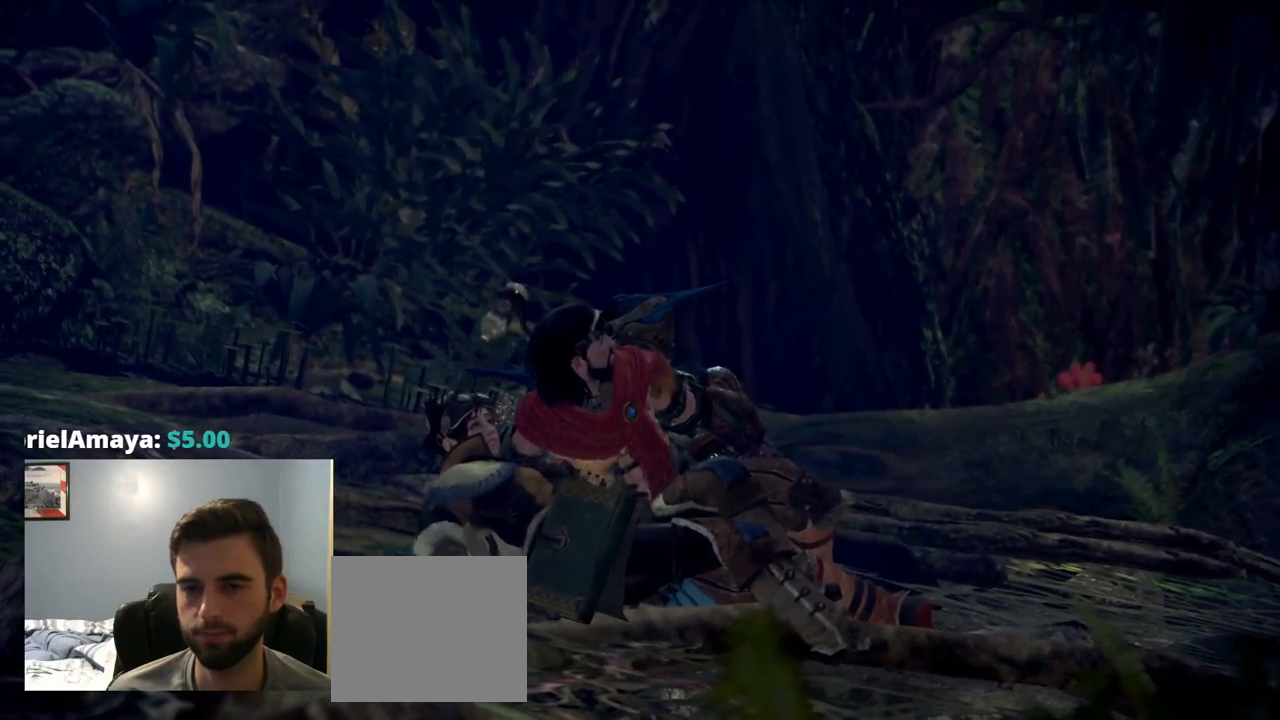
{"buttons": [], "left_stick": "center", "right_stick": "center", "events": [[117, "CIRCLE", "down"], [184, "CIRCLE", "up"], [300, "CROSS", "down"], [350, "CROSS", "up"]]}
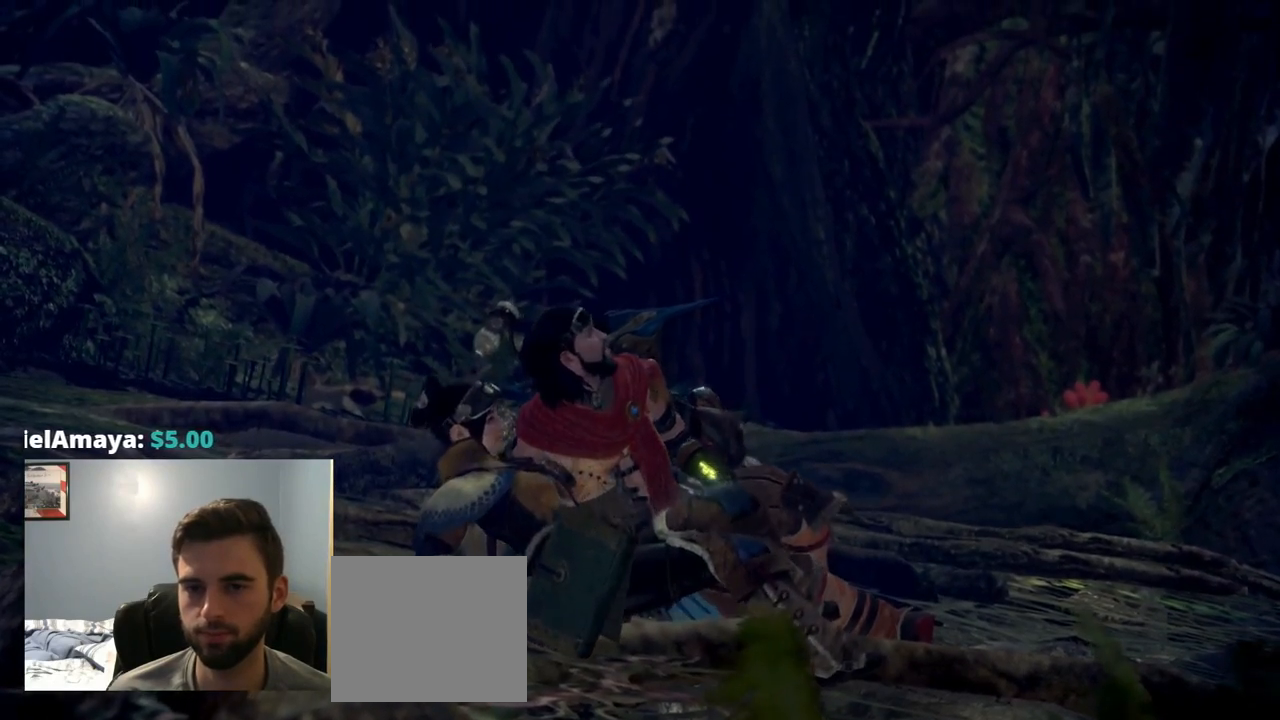
{"buttons": [], "left_stick": "center", "right_stick": "center", "events": []}
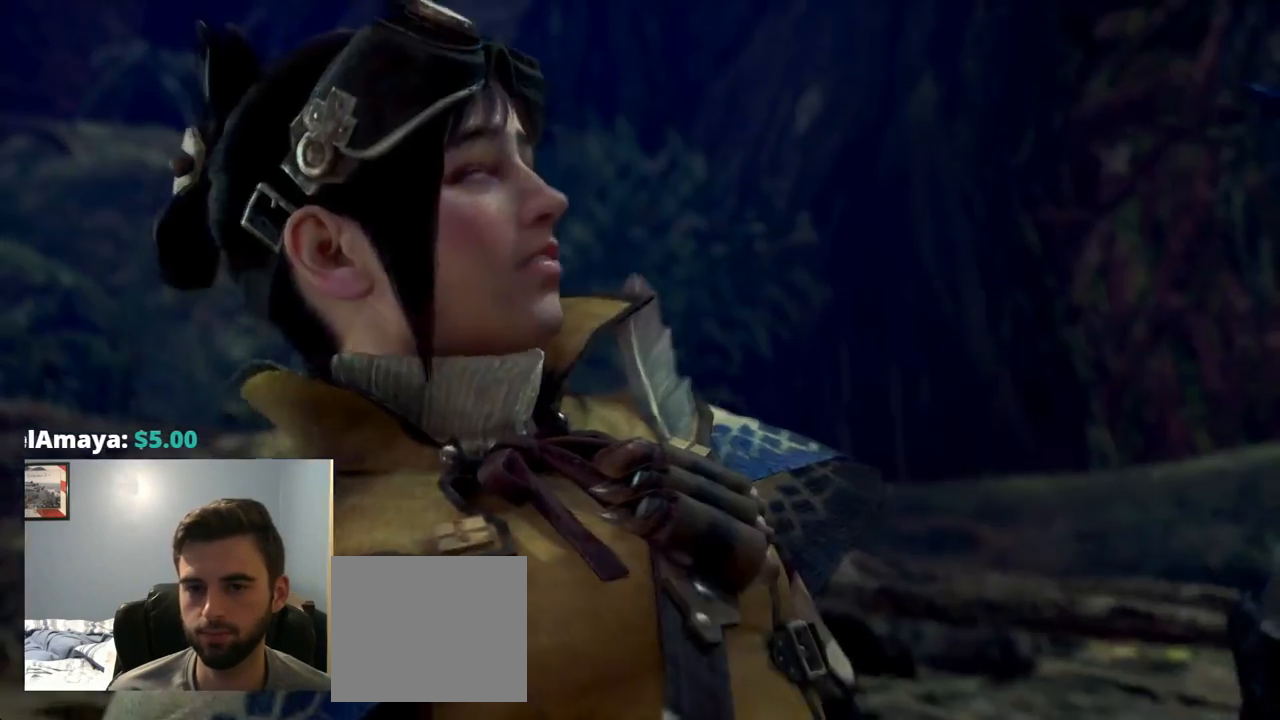
{"buttons": [], "left_stick": "center", "right_stick": "center", "events": []}
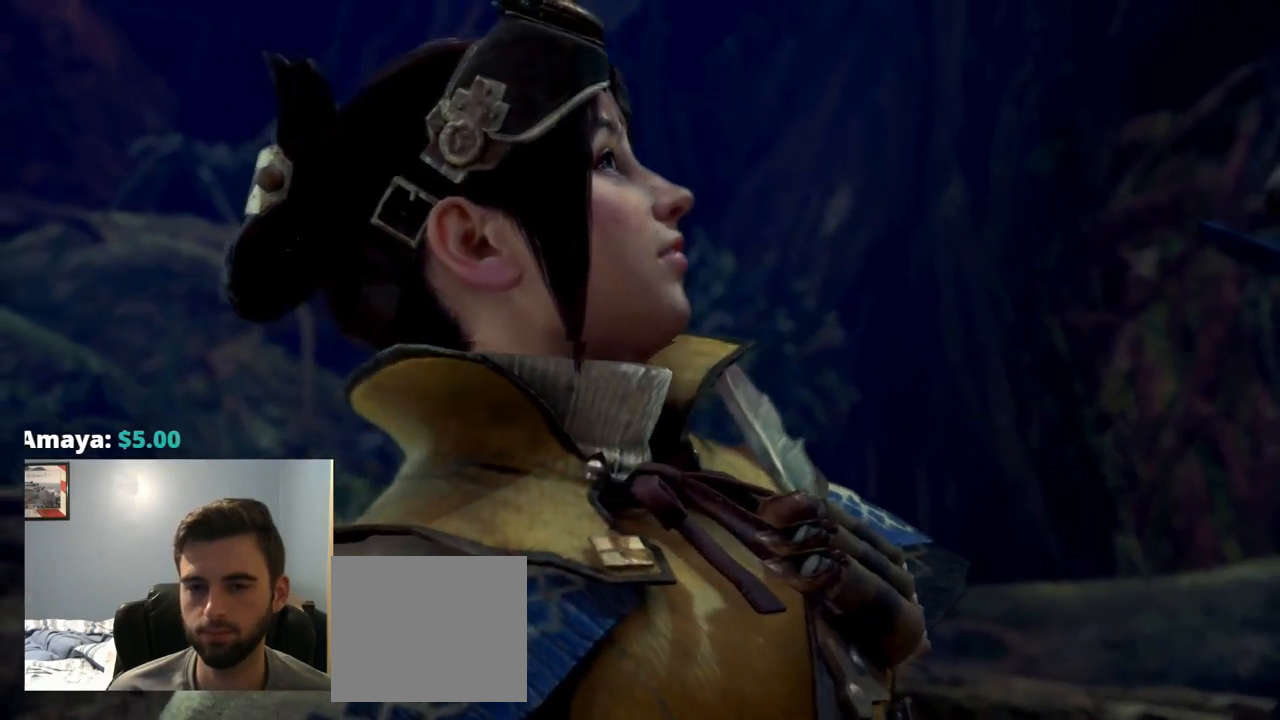
{"buttons": [], "left_stick": "center", "right_stick": "center", "events": []}
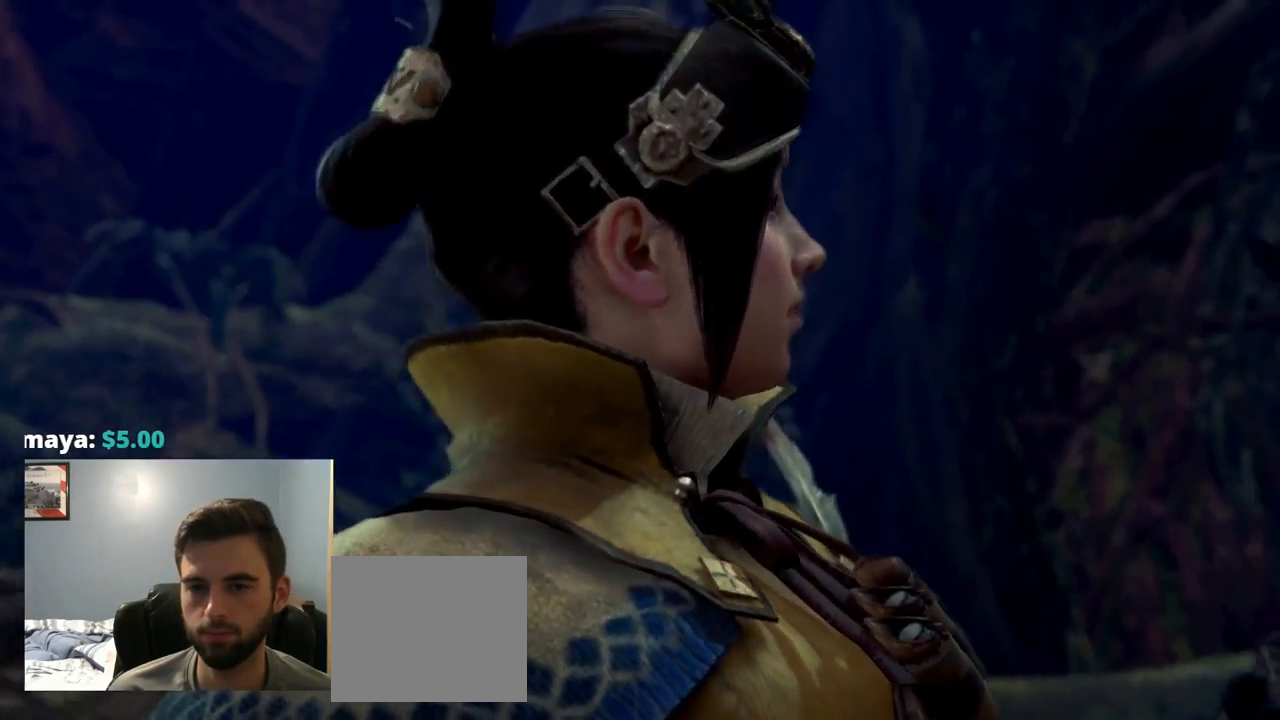
{"buttons": [], "left_stick": "down", "right_stick": "center", "events": [[400, "left_stick", "down"]]}
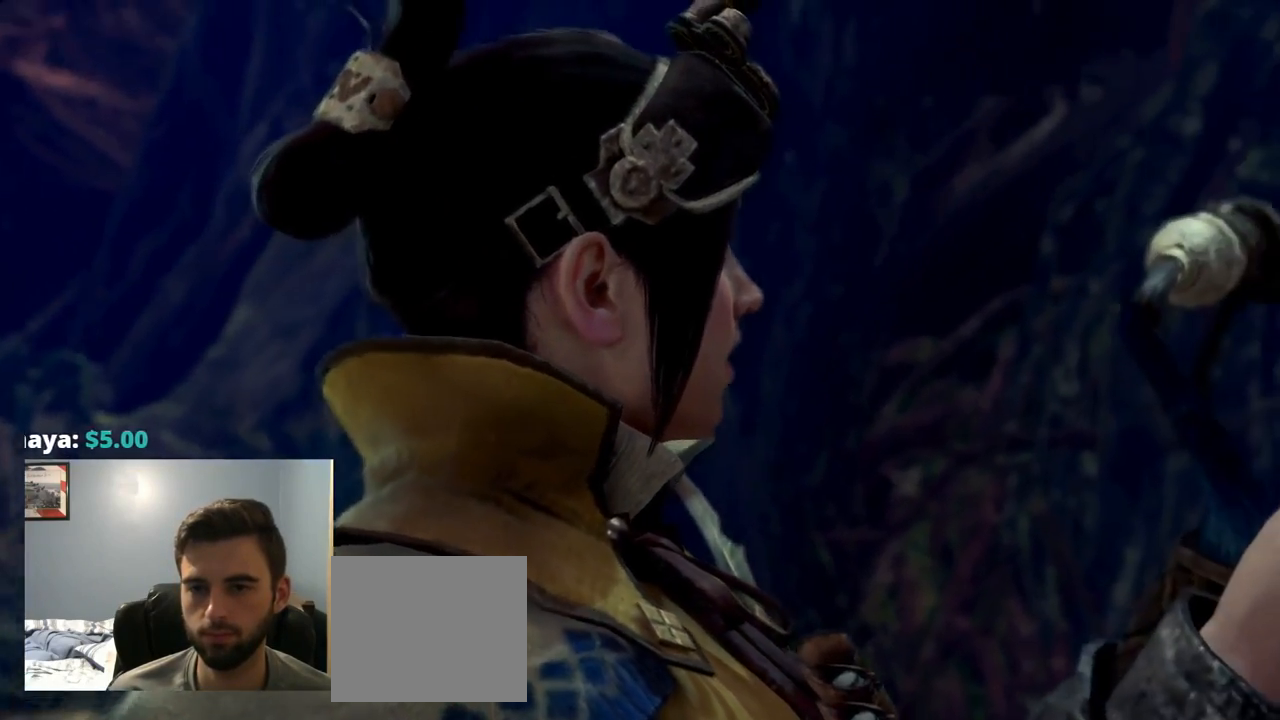
{"buttons": [], "left_stick": "down", "right_stick": "center", "events": []}
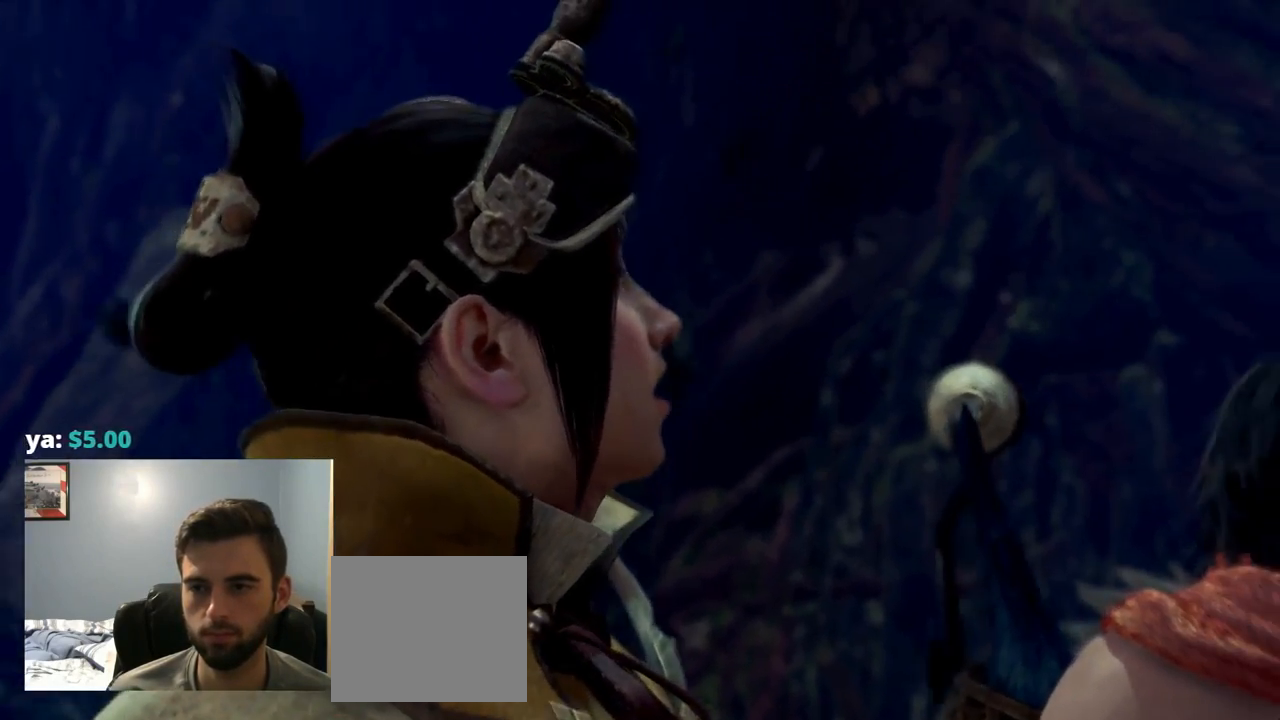
{"buttons": [], "left_stick": "center", "right_stick": "center", "events": [[117, "left_stick", "down-left"], [384, "left_stick", "center"]]}
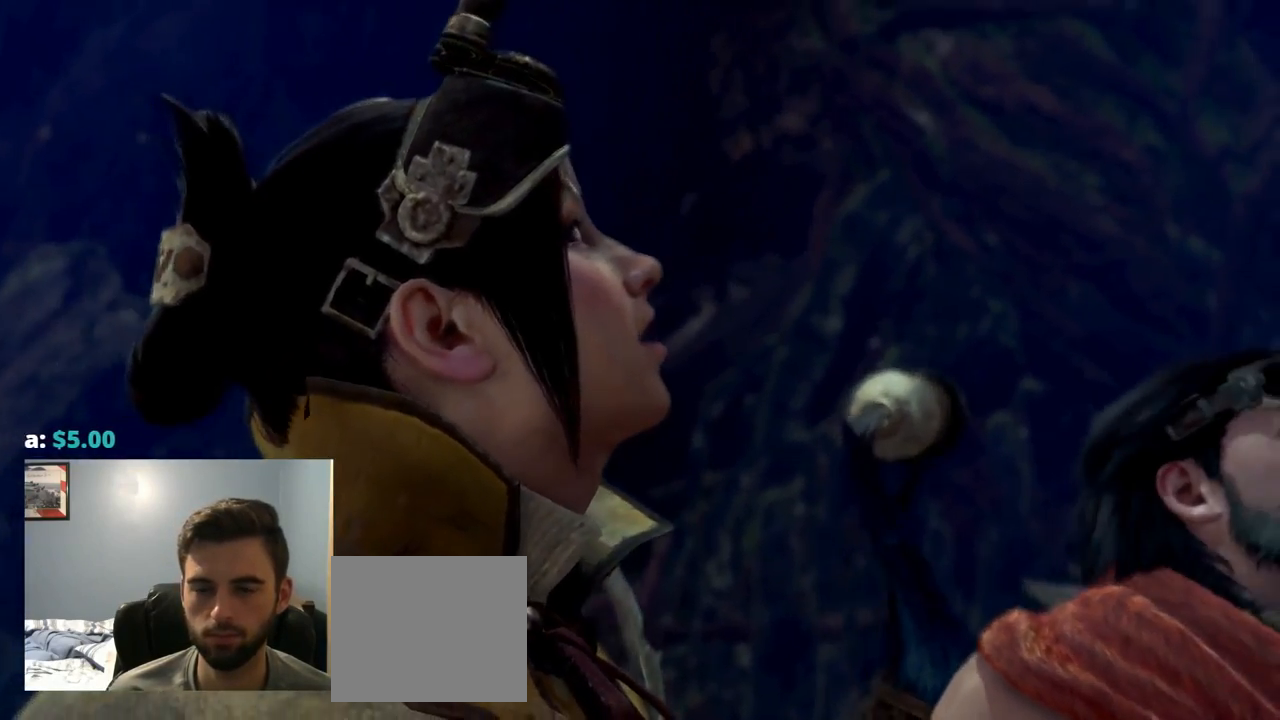
{"buttons": [], "left_stick": "center", "right_stick": "center", "events": []}
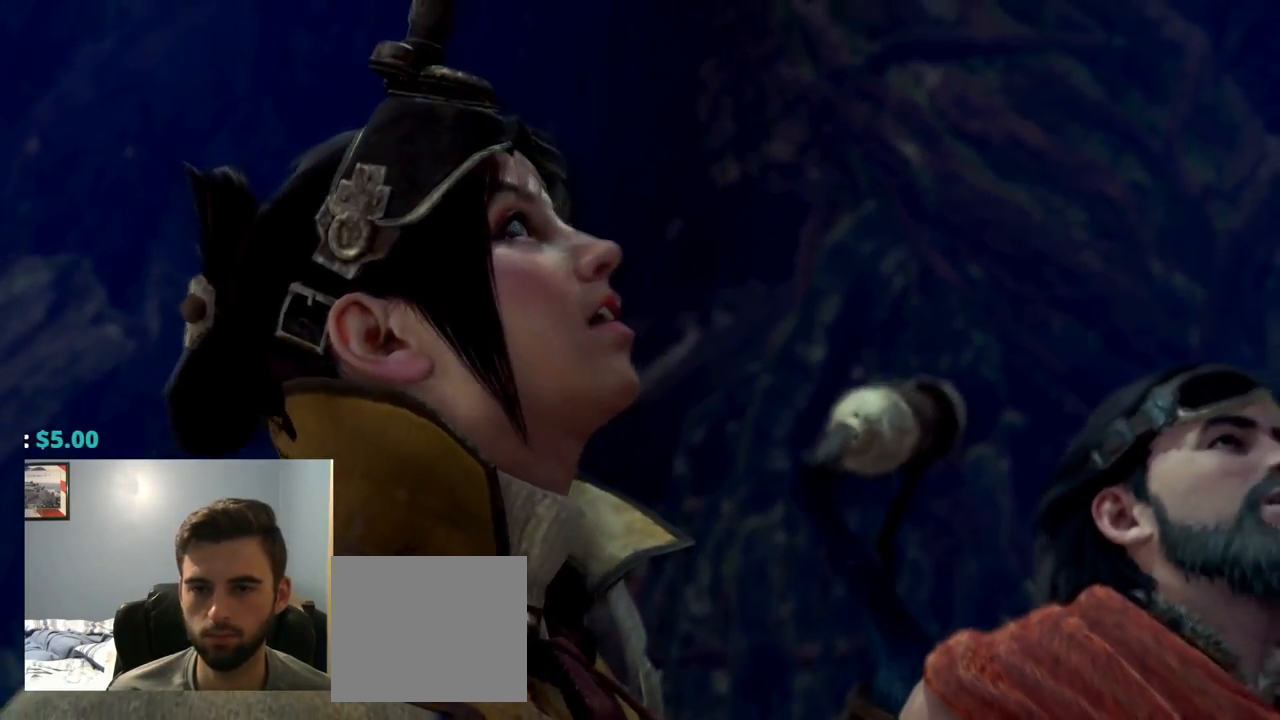
{"buttons": [], "left_stick": "up-right", "right_stick": "center", "events": [[400, "left_stick", "up-right"]]}
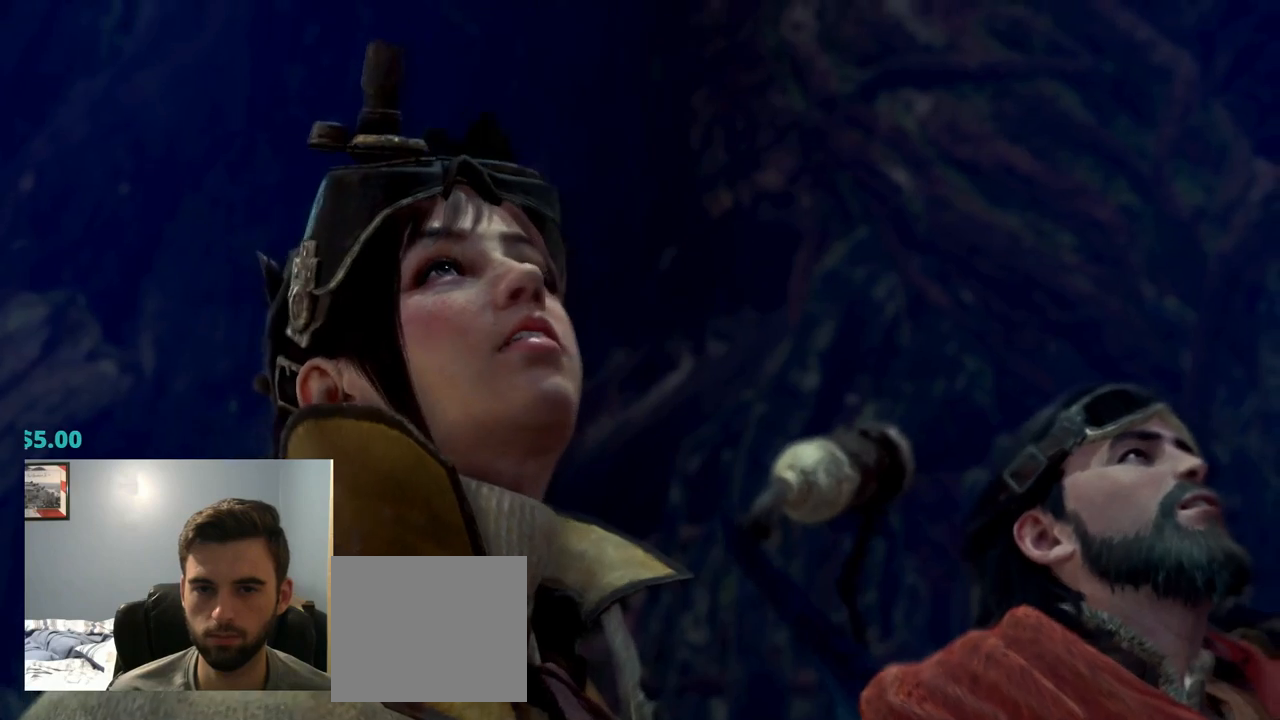
{"buttons": [], "left_stick": "center", "right_stick": "center", "events": [[100, "left_stick", "center"]]}
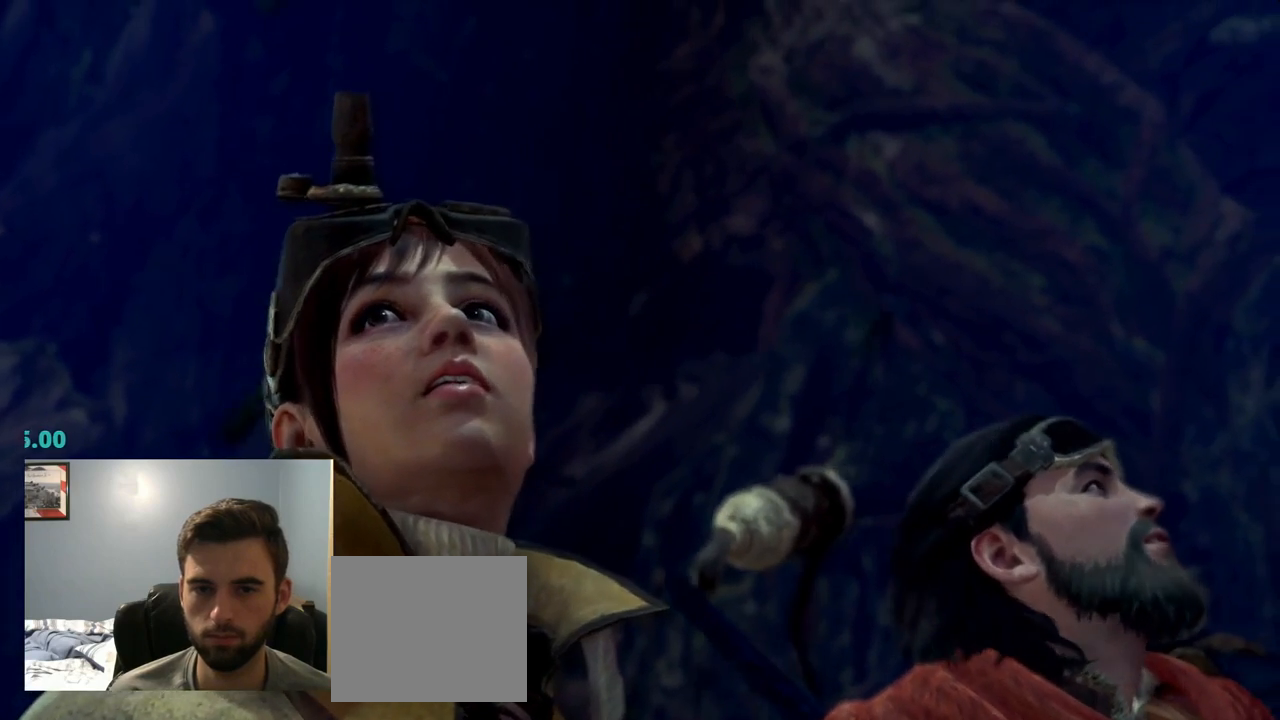
{"buttons": [], "left_stick": "center", "right_stick": "center", "events": []}
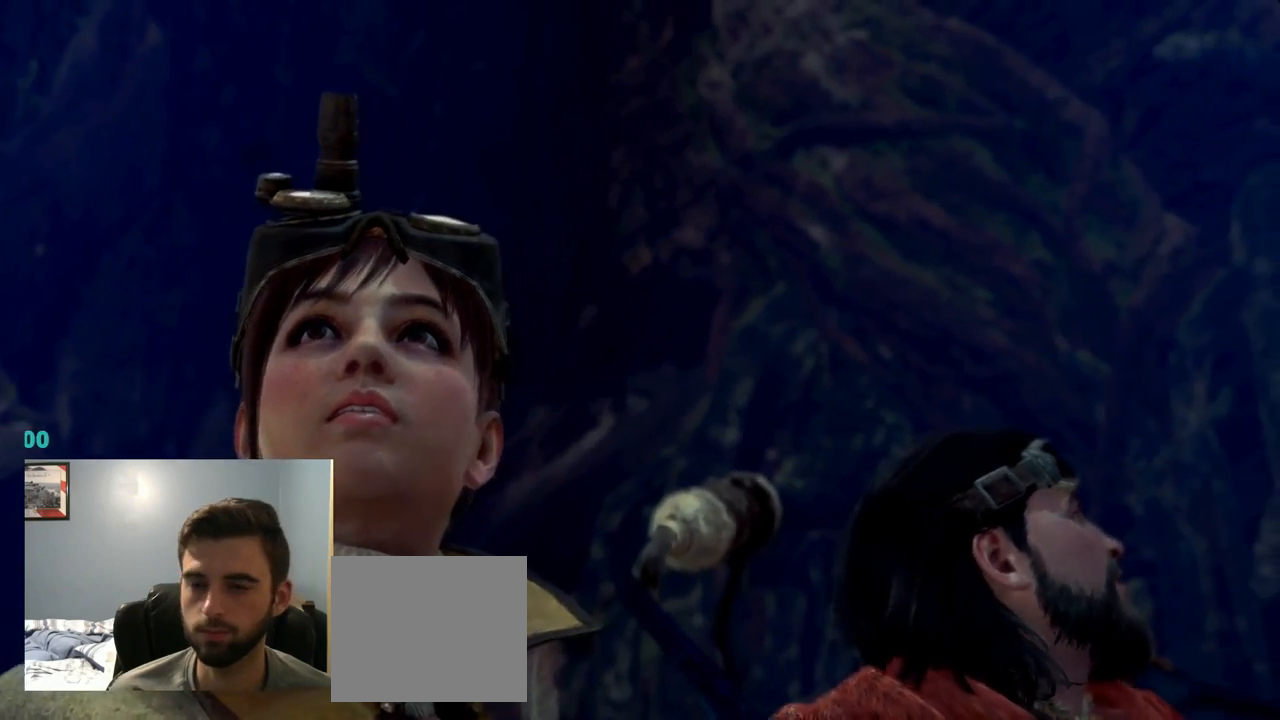
{"buttons": [], "left_stick": "center", "right_stick": "center", "events": []}
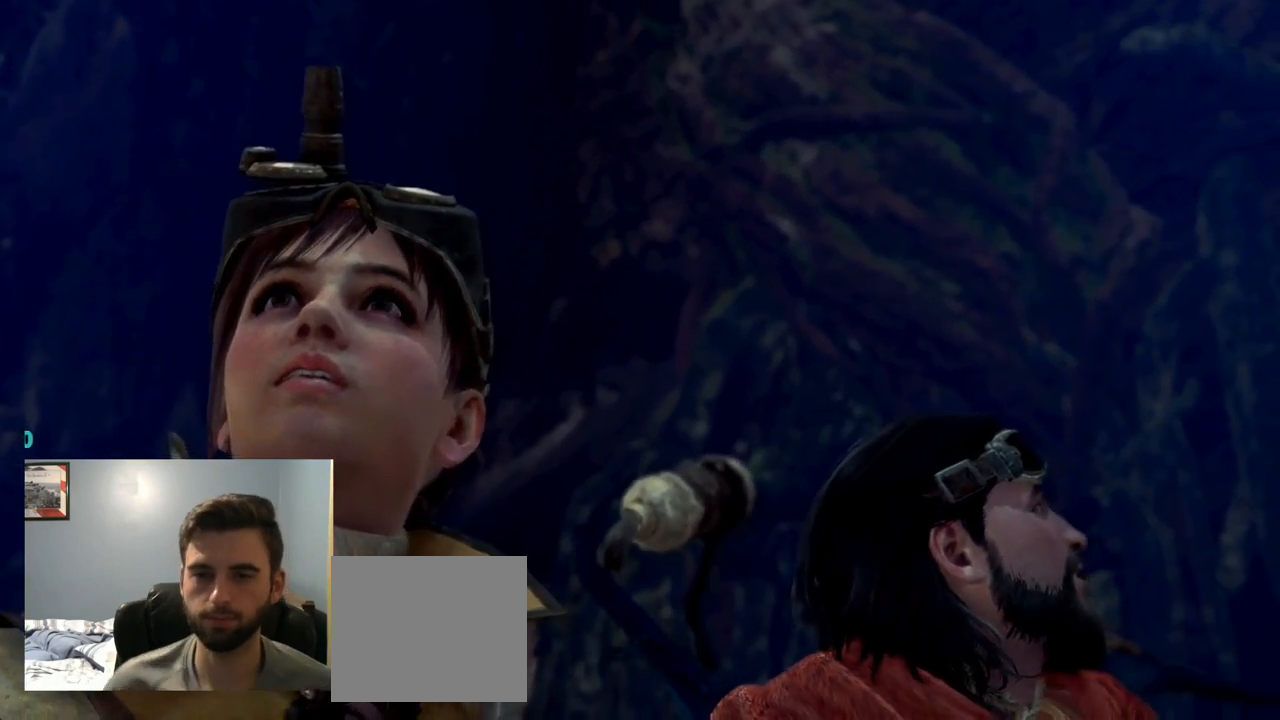
{"buttons": [], "left_stick": "center", "right_stick": "center", "events": []}
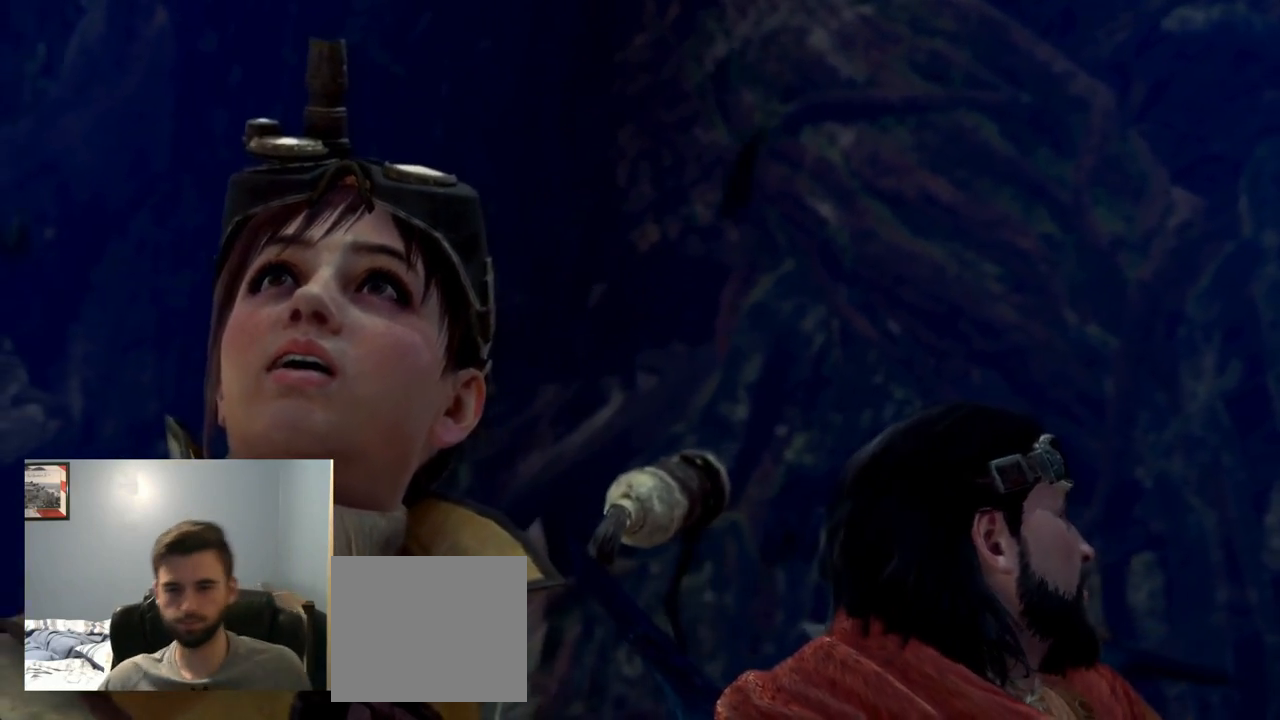
{"buttons": [], "left_stick": "center", "right_stick": "center", "events": []}
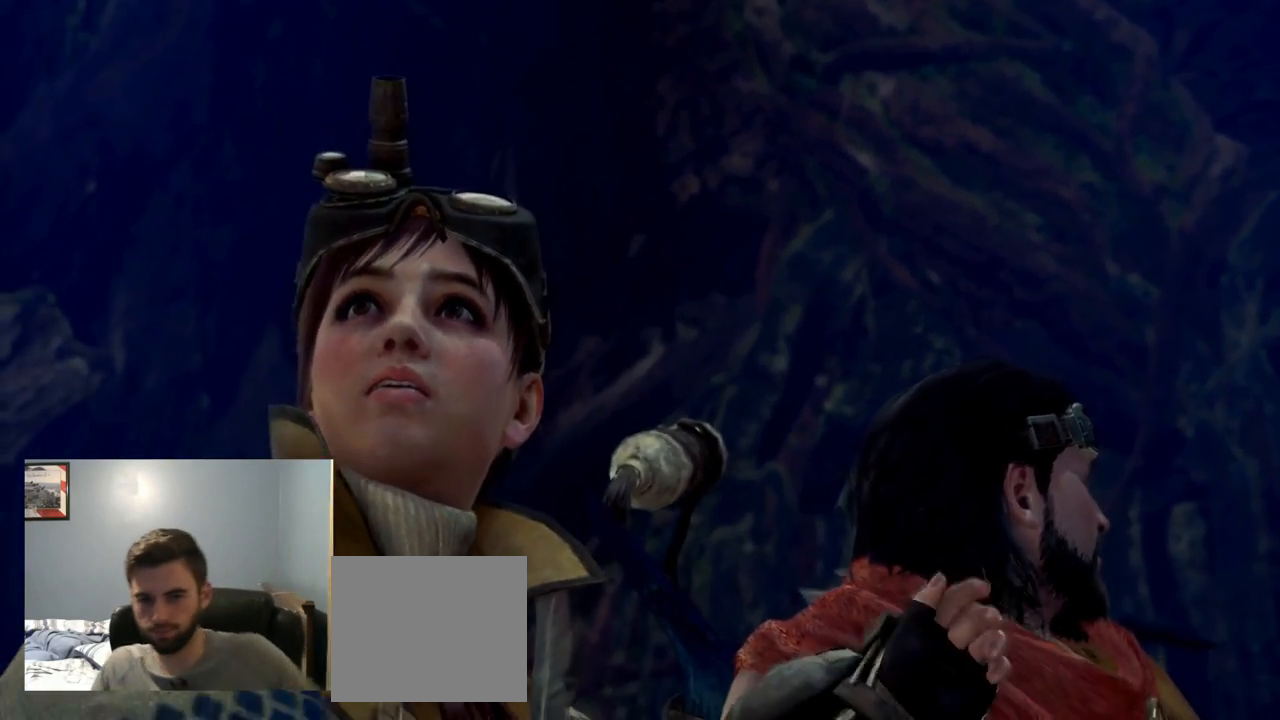
{"buttons": [], "left_stick": "center", "right_stick": "center", "events": []}
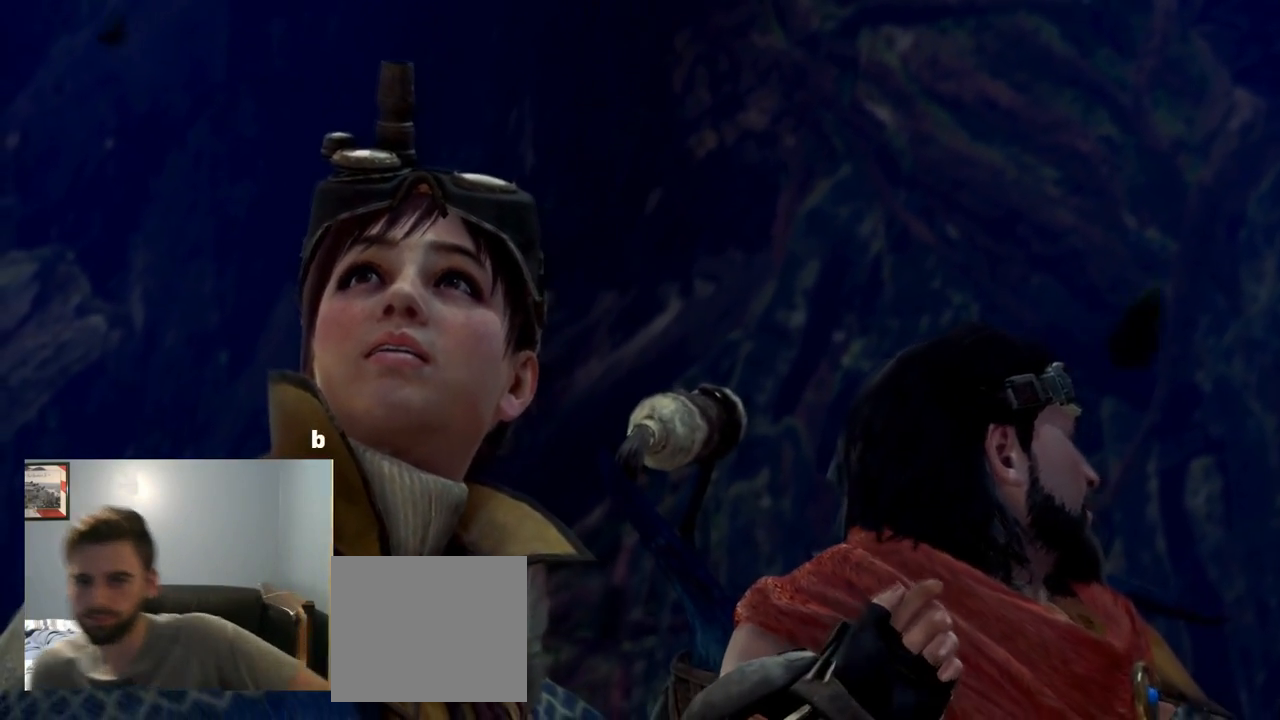
{"buttons": [], "left_stick": "center", "right_stick": "center", "events": []}
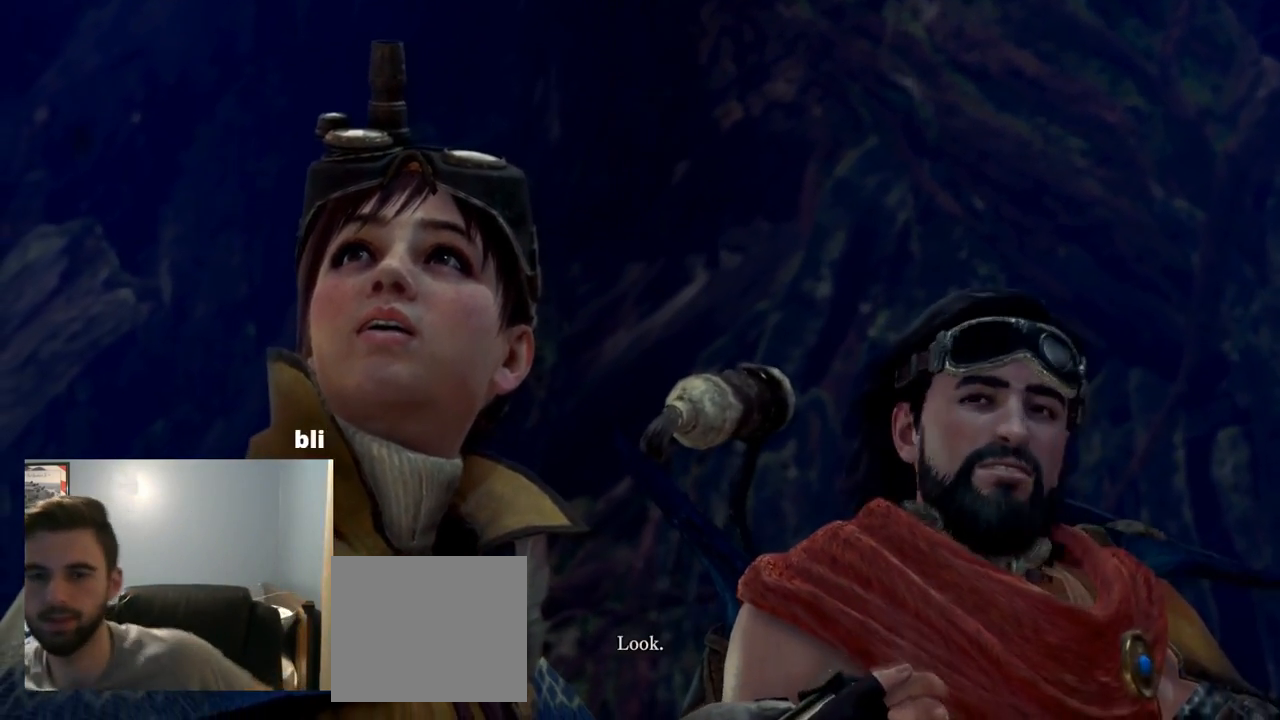
{"buttons": [], "left_stick": "center", "right_stick": "center", "events": []}
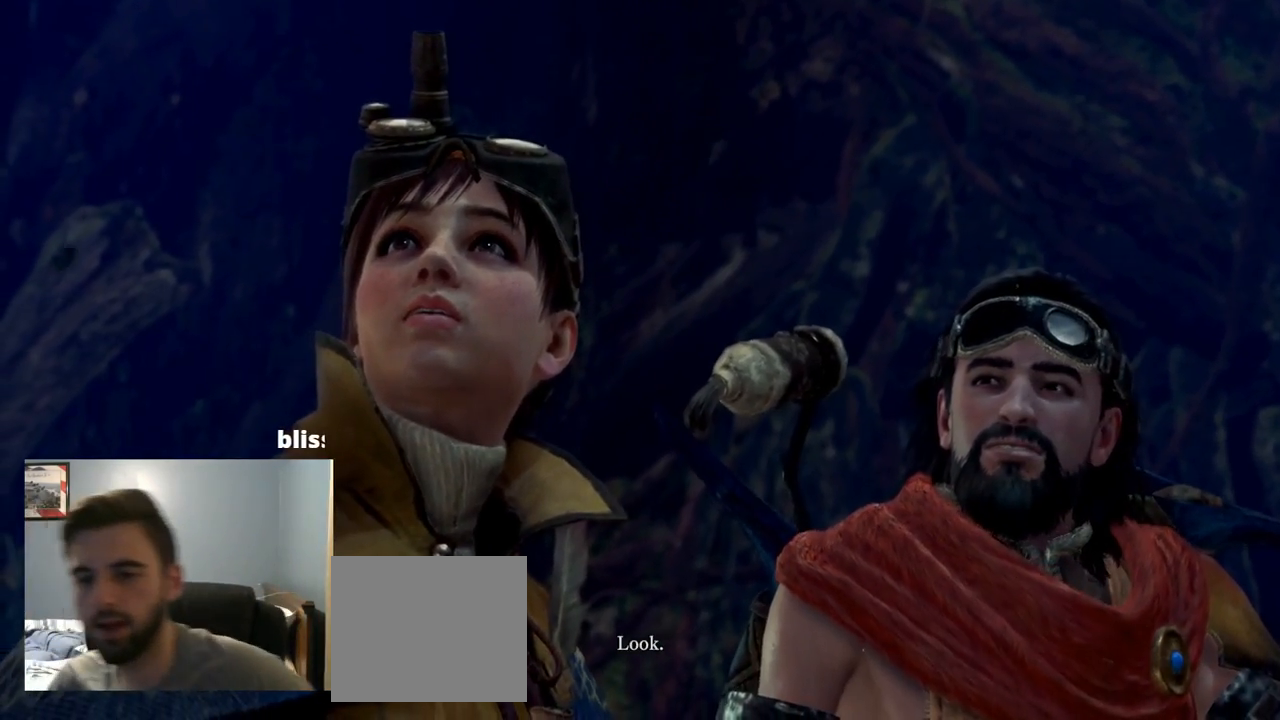
{"buttons": [], "left_stick": "center", "right_stick": "center", "events": [[350, "DPAD_LEFT", "down"], [400, "DPAD_LEFT", "up"]]}
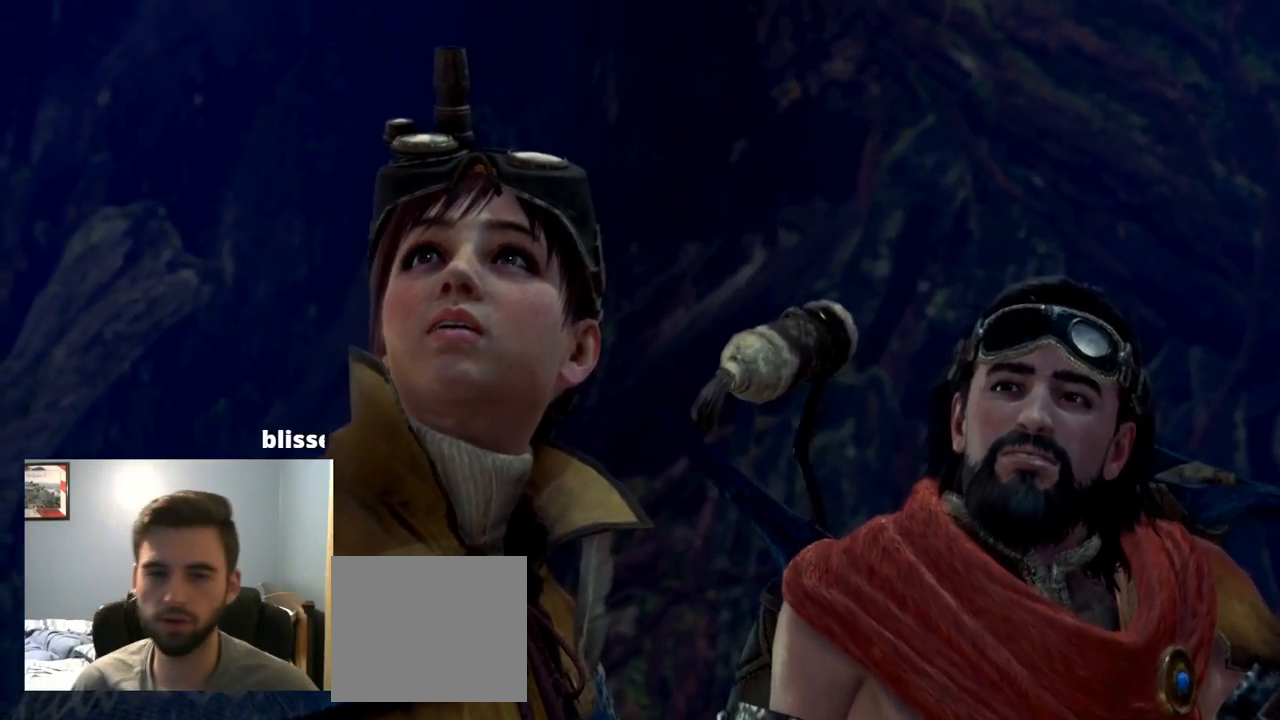
{"buttons": [], "left_stick": "center", "right_stick": "center", "events": [[350, "DPAD_LEFT", "down"], [417, "DPAD_LEFT", "up"]]}